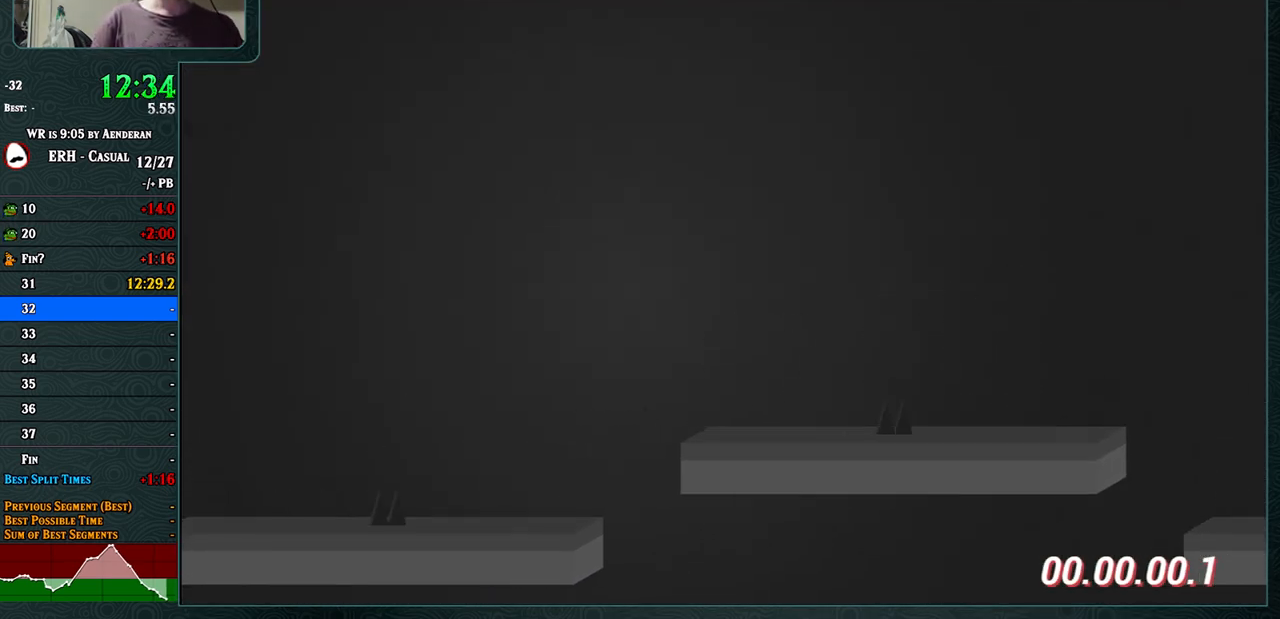
Gameplay with a controller (arcade stick); each line is a JSON object with the inputs held at the frame after it. "events" lists button and stick changes between this image and that frame as [ms after this image, input, new state], when the widget could be followed in between. Not read: L3 R3.
{"buttons": [], "left_stick": "center", "events": [[17, "R1", "down"], [133, "R1", "up"], [500, "CROSS", "up"]]}
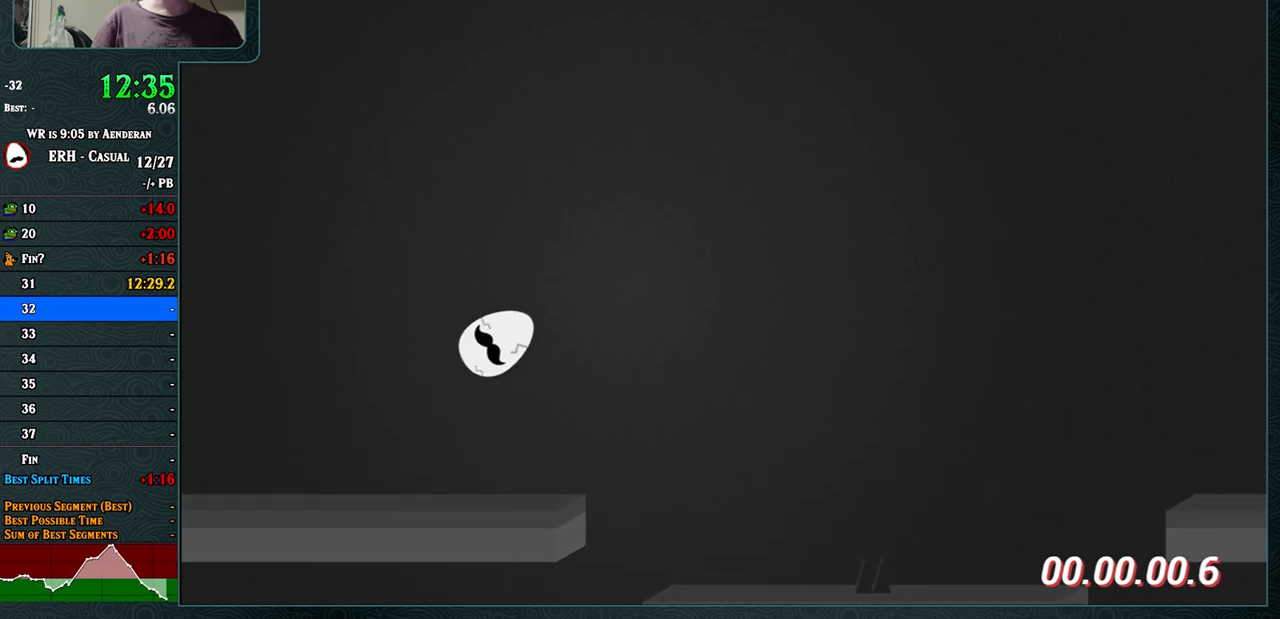
{"buttons": [], "left_stick": "center", "events": [[250, "R1", "down"], [300, "R1", "up"]]}
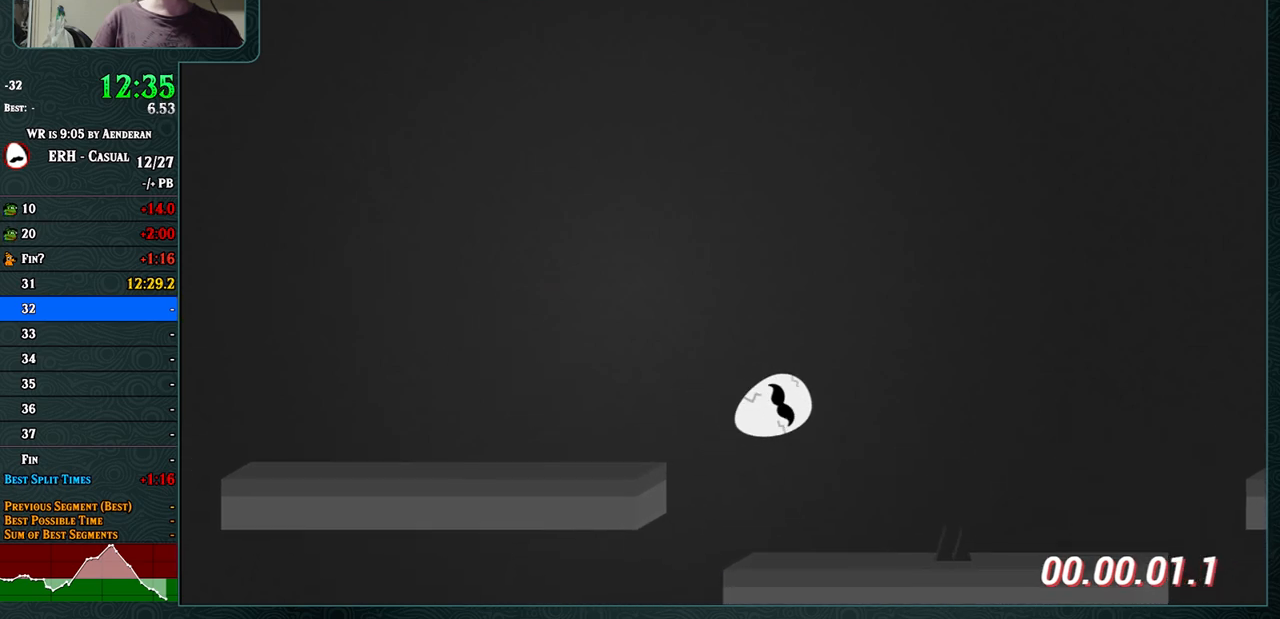
{"buttons": ["CROSS"], "left_stick": "center", "events": [[83, "CROSS", "down"], [250, "R1", "down"], [333, "R1", "up"]]}
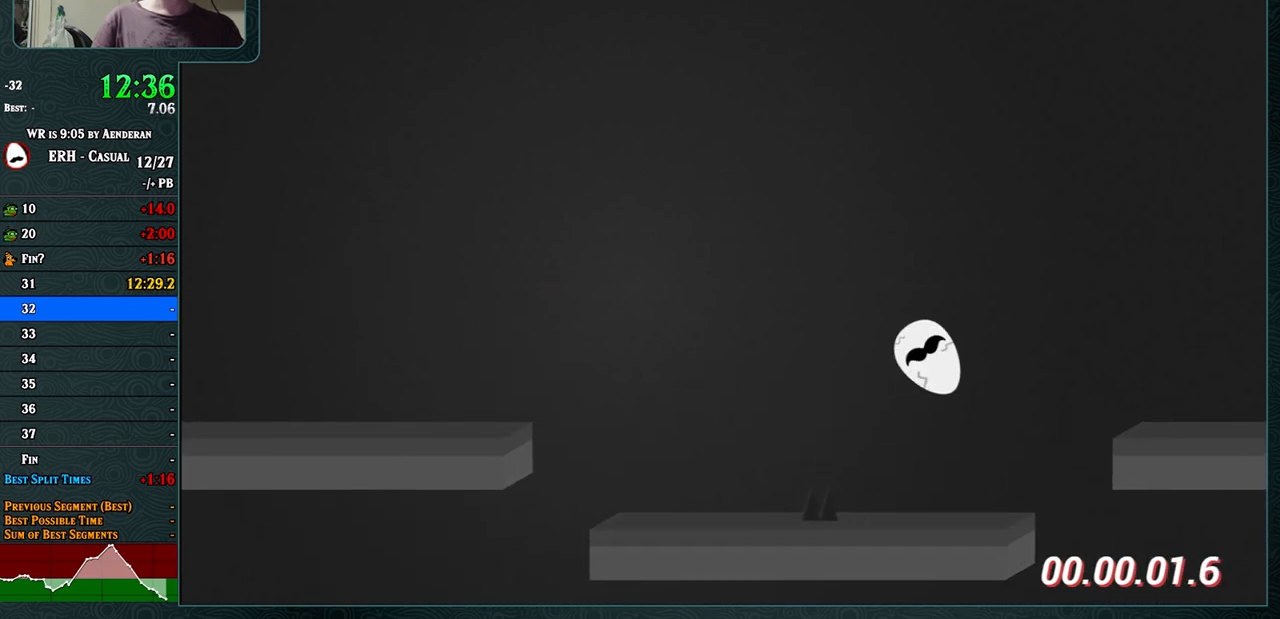
{"buttons": ["CROSS"], "left_stick": "center", "events": []}
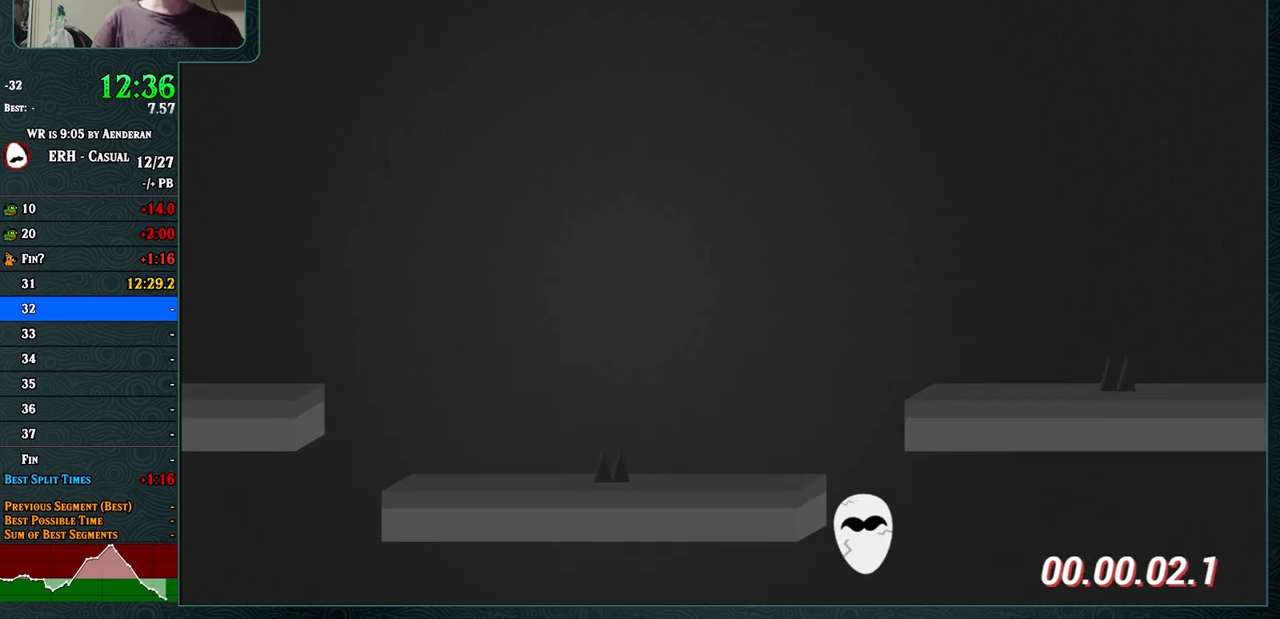
{"buttons": ["CROSS", "R1"], "left_stick": "center", "events": [[133, "R1", "down"], [250, "R1", "up"], [467, "R1", "down"]]}
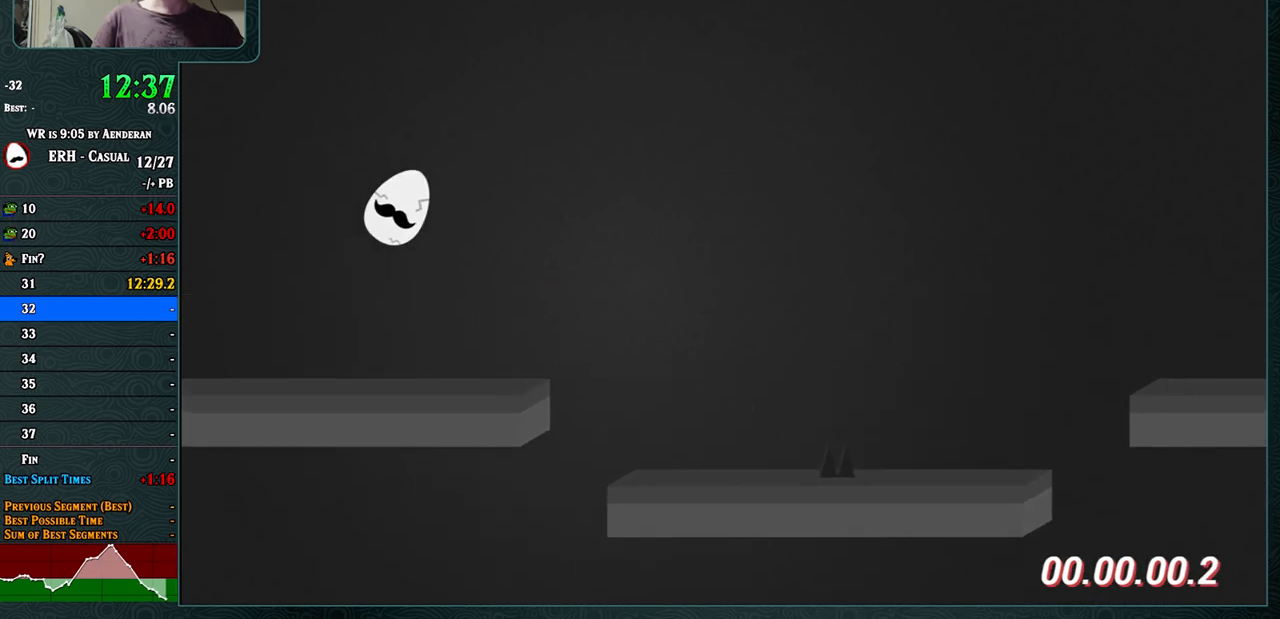
{"buttons": [], "left_stick": "center", "events": [[83, "R1", "up"], [267, "CROSS", "up"]]}
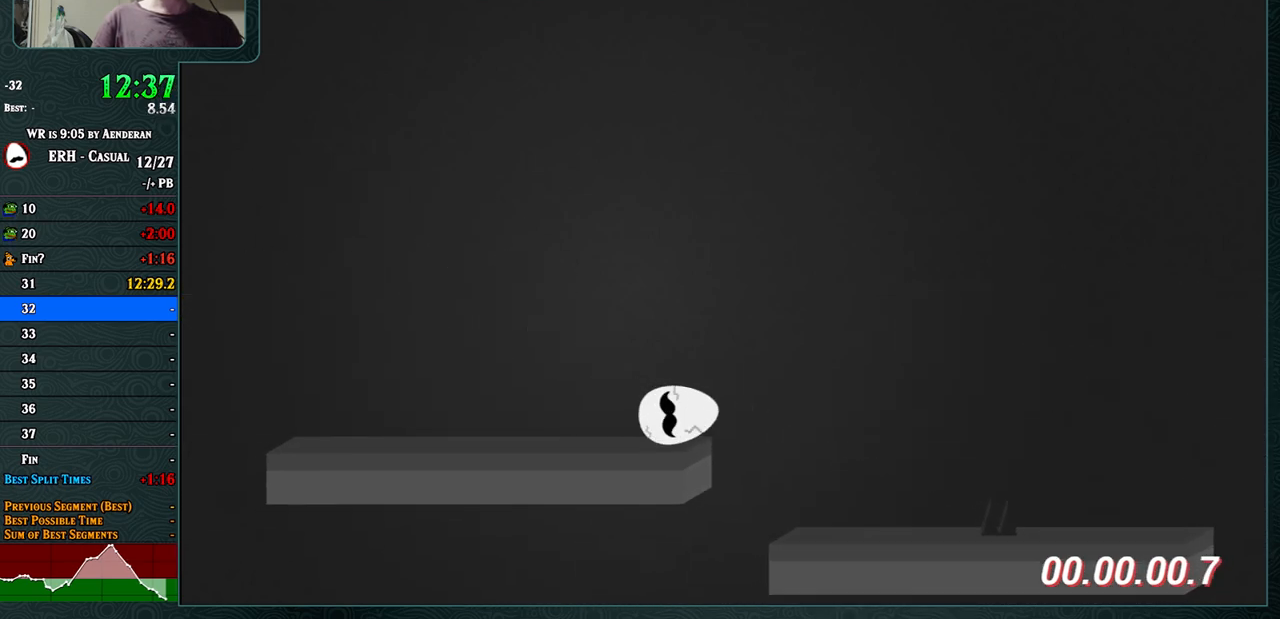
{"buttons": [], "left_stick": "center", "events": []}
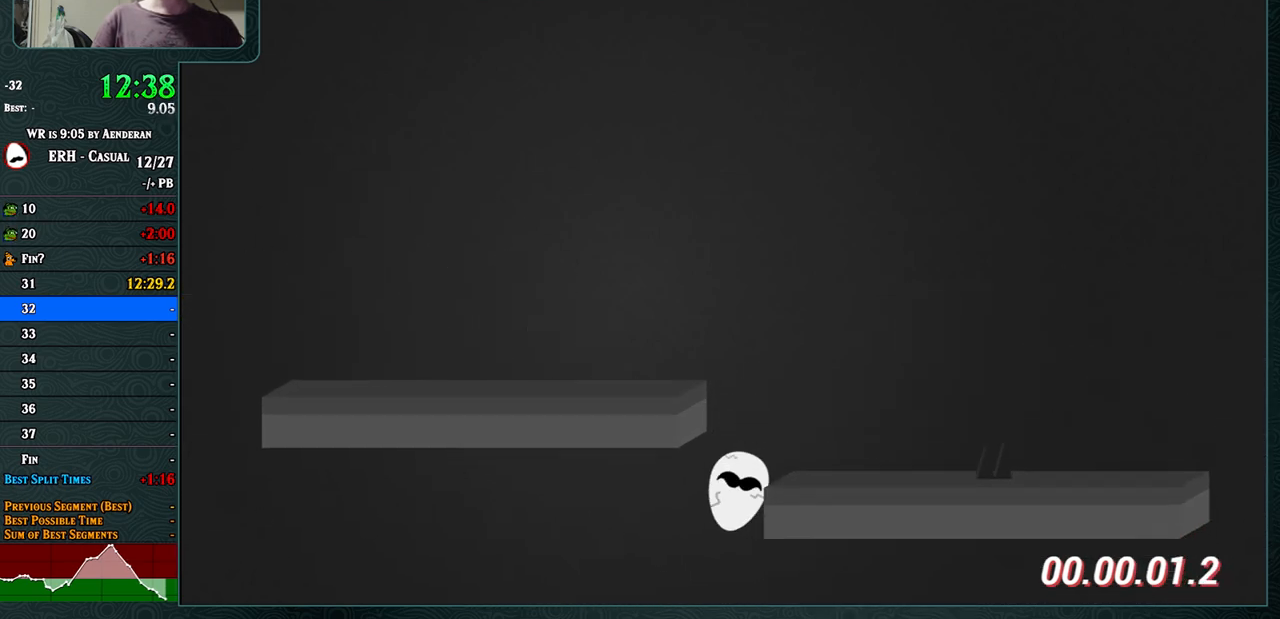
{"buttons": [], "left_stick": "center", "events": [[200, "R1", "down"], [350, "R1", "up"]]}
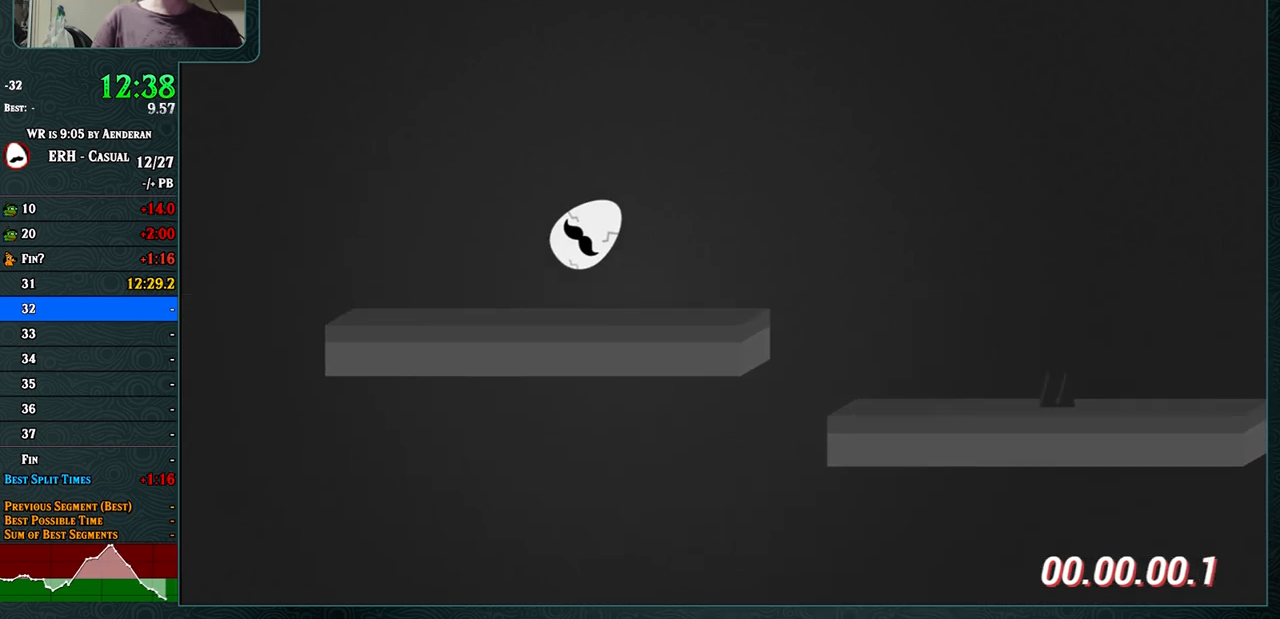
{"buttons": ["R1"], "left_stick": "center", "events": [[367, "R1", "down"]]}
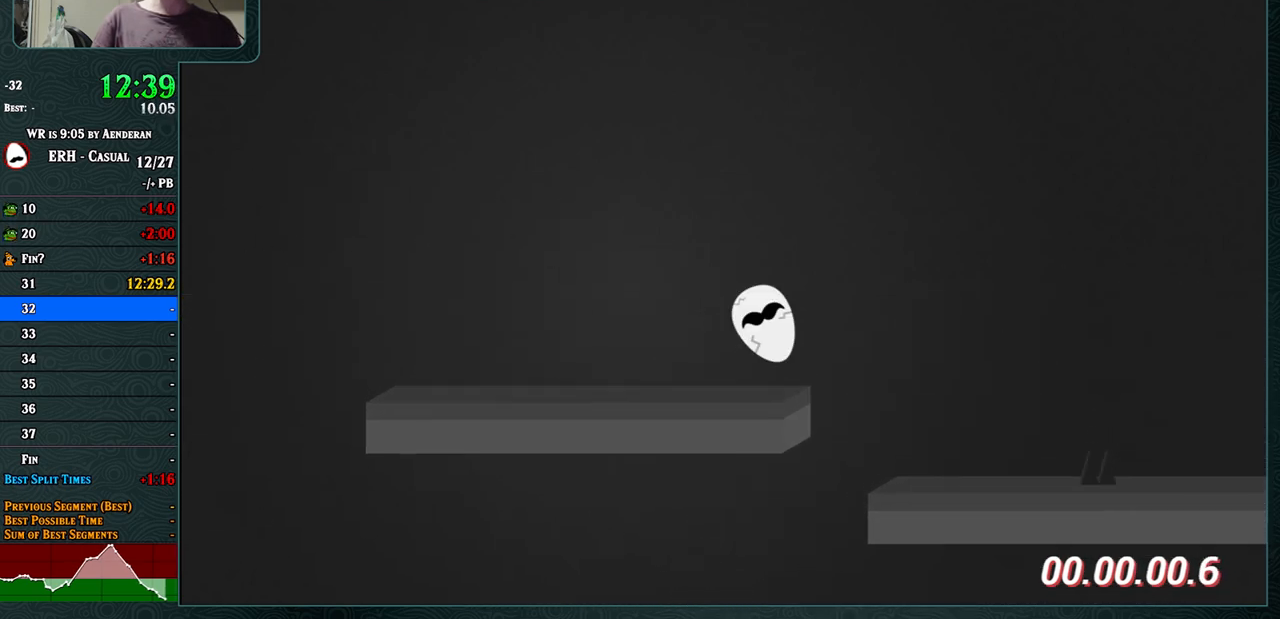
{"buttons": ["CROSS"], "left_stick": "center", "events": [[17, "R1", "up"], [417, "CROSS", "down"]]}
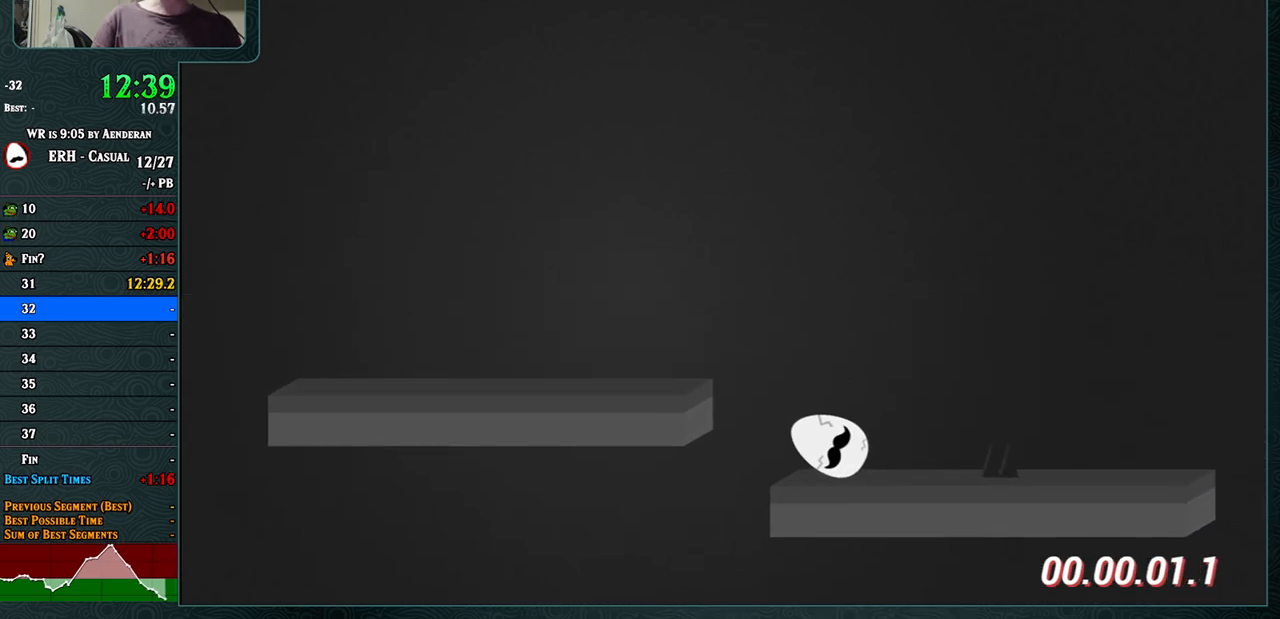
{"buttons": ["CROSS"], "left_stick": "center", "events": [[33, "R1", "down"], [450, "R1", "up"]]}
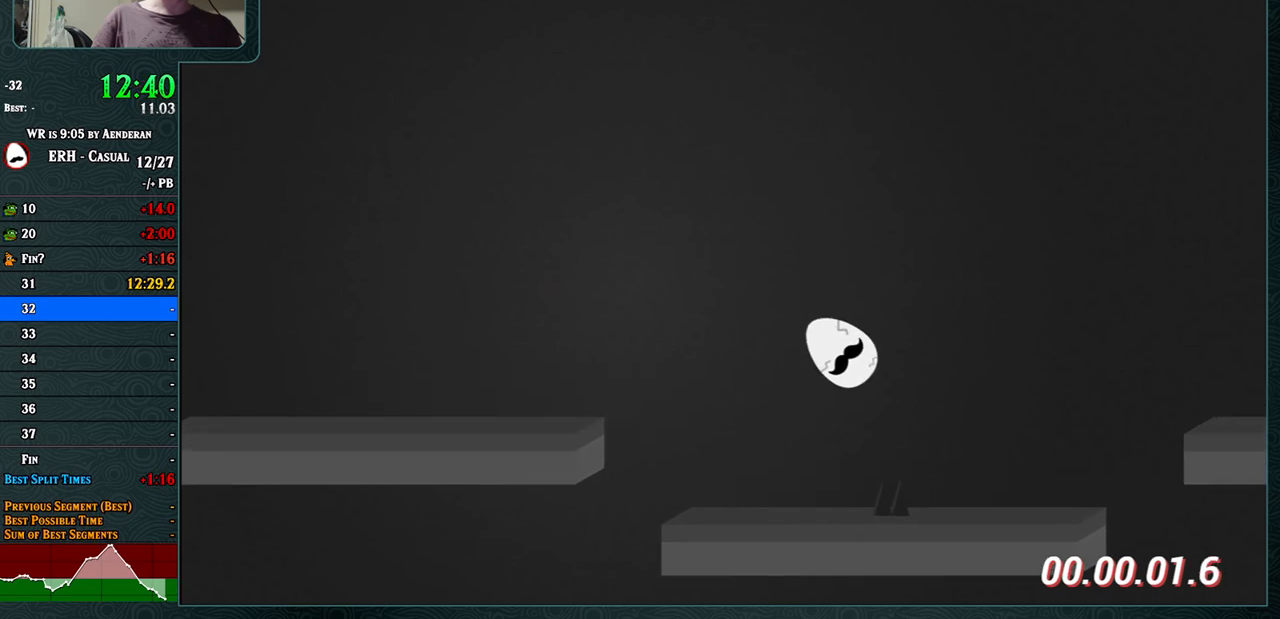
{"buttons": [], "left_stick": "center", "events": [[83, "CROSS", "up"], [333, "R1", "down"], [467, "R1", "up"]]}
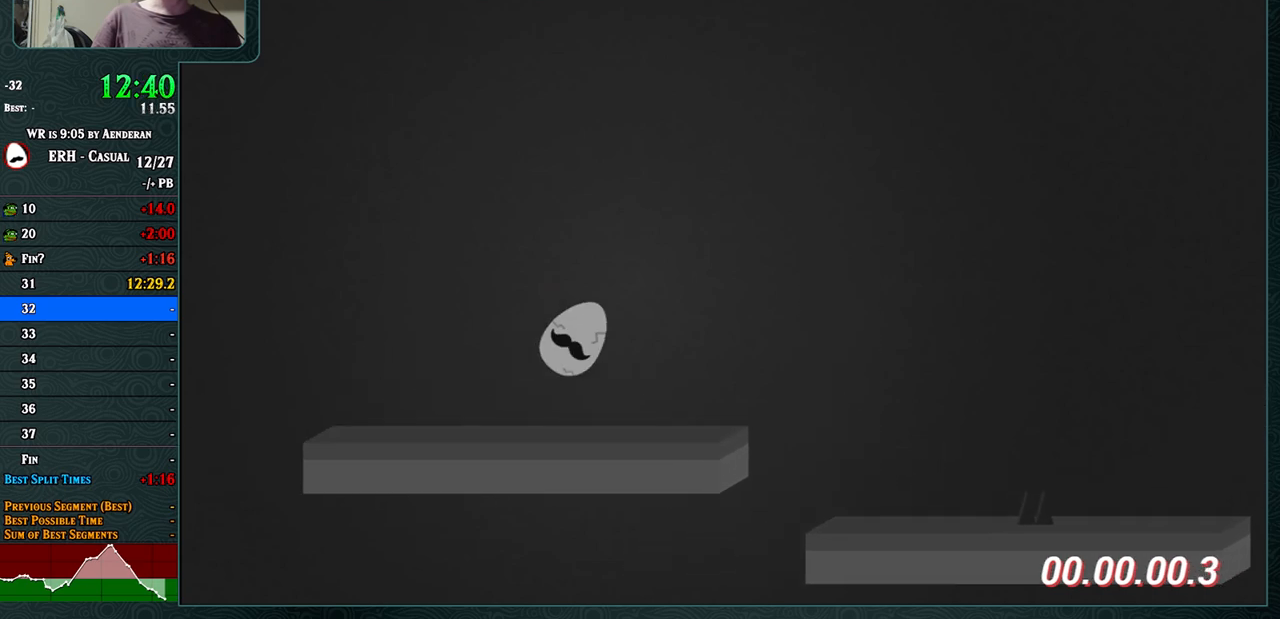
{"buttons": [], "left_stick": "center", "events": [[367, "R1", "down"], [500, "R1", "up"]]}
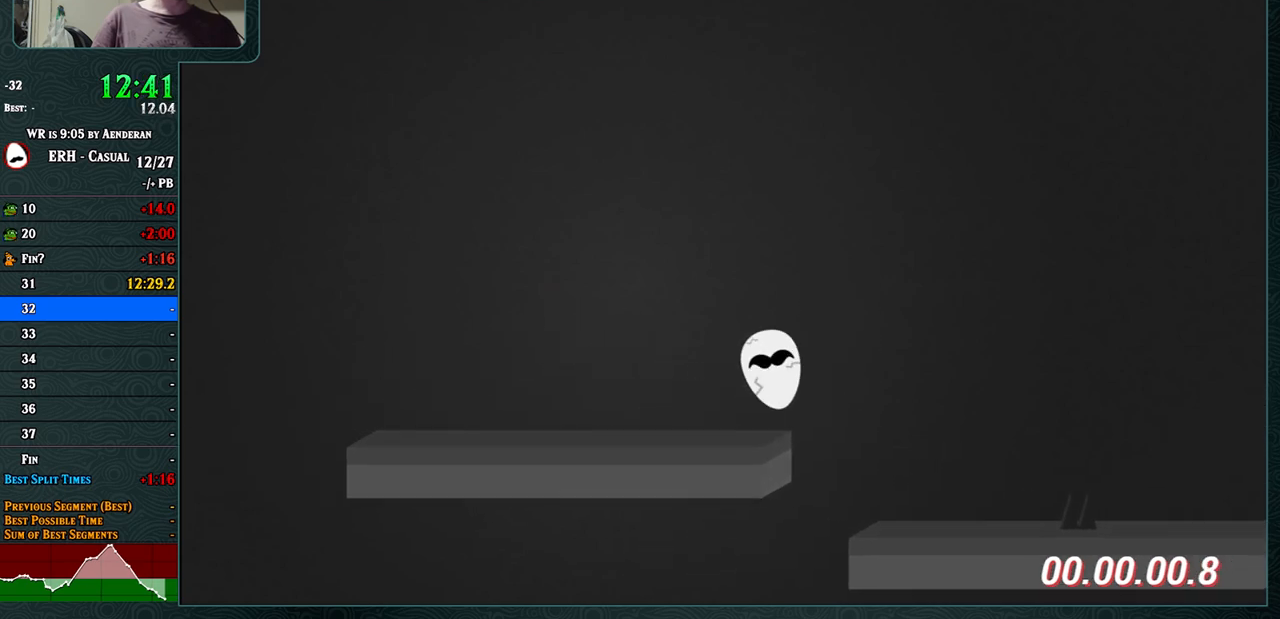
{"buttons": ["CROSS", "R1"], "left_stick": "center", "events": [[333, "CROSS", "down"], [450, "R1", "down"]]}
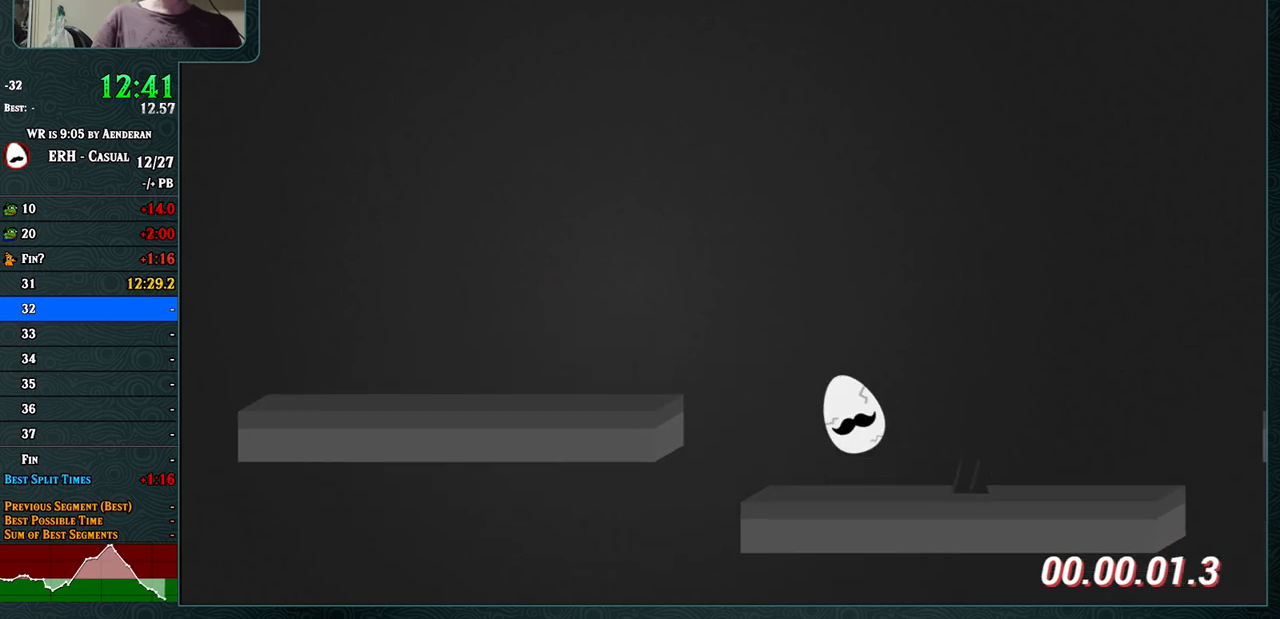
{"buttons": ["CROSS"], "left_stick": "center", "events": [[33, "R1", "up"]]}
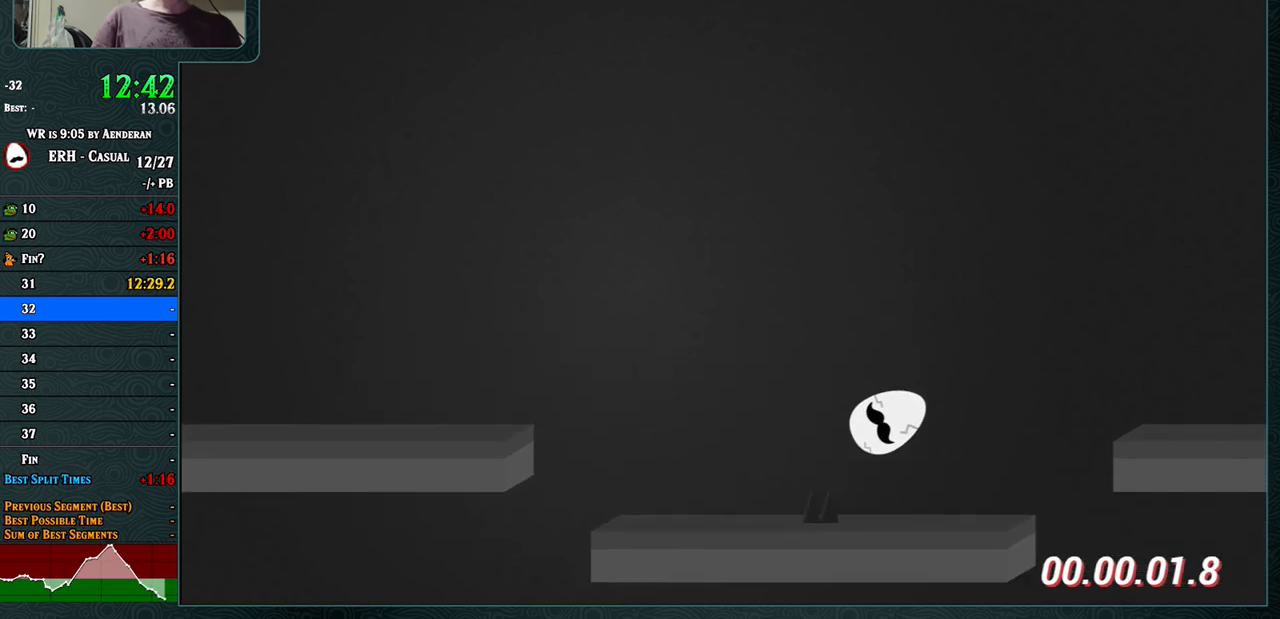
{"buttons": ["CROSS", "R1"], "left_stick": "center", "events": [[367, "R1", "down"]]}
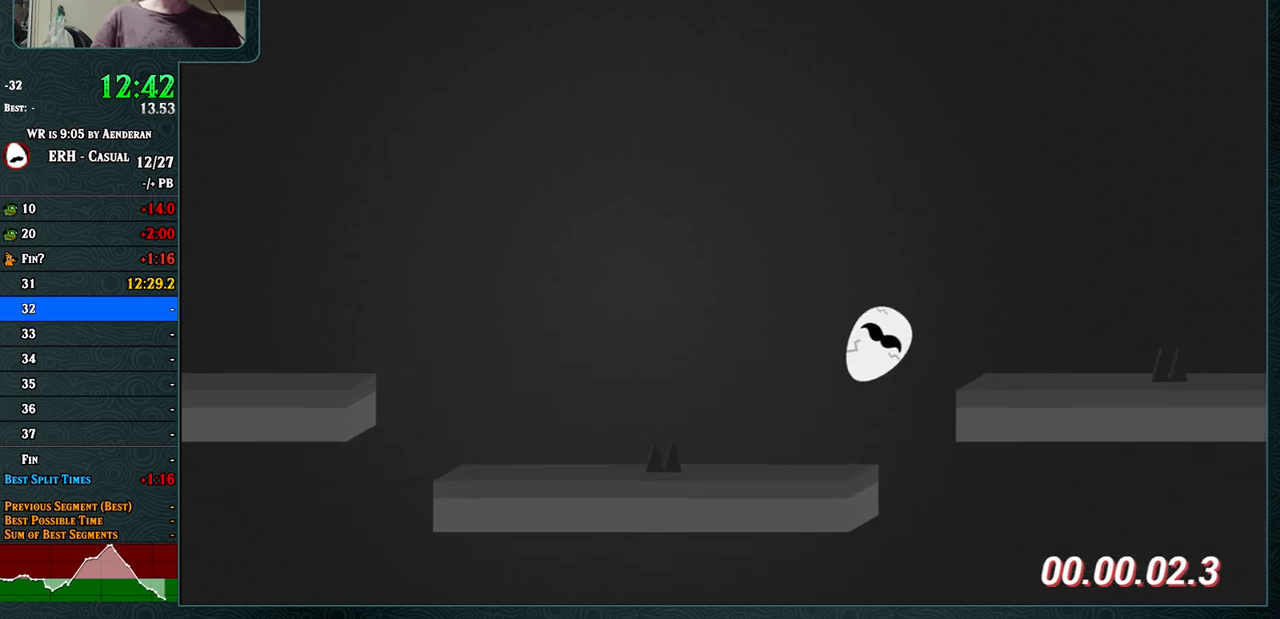
{"buttons": ["CROSS", "R1"], "left_stick": "center", "events": [[17, "R1", "up"], [483, "R1", "down"]]}
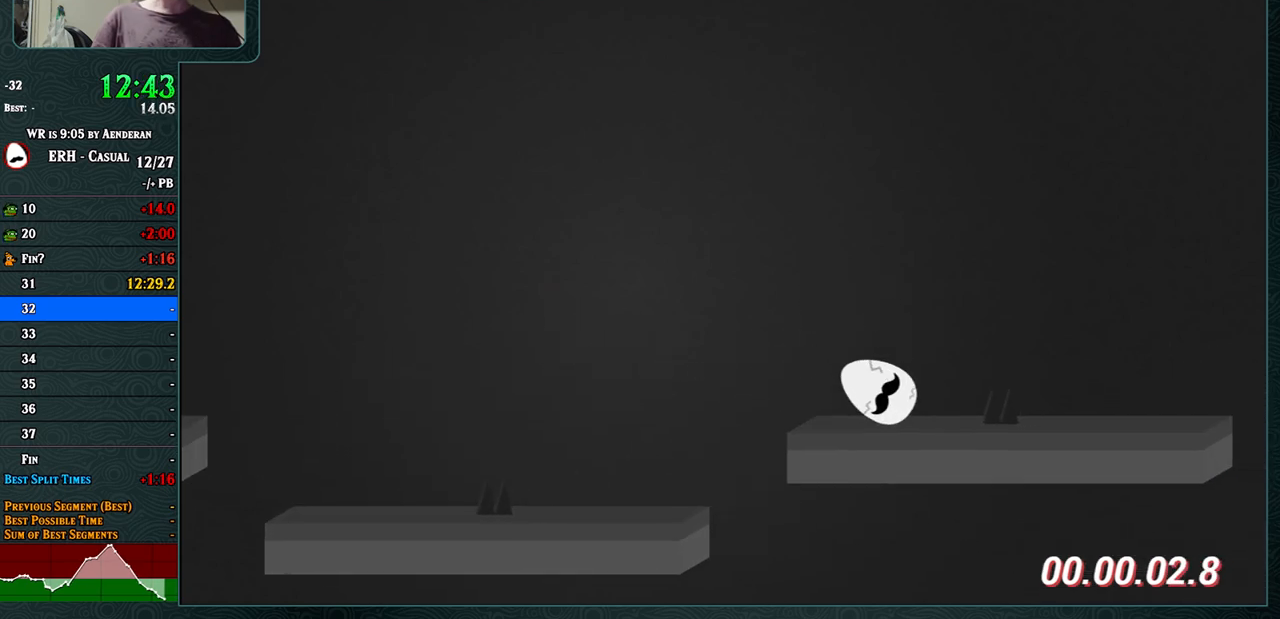
{"buttons": ["CROSS"], "left_stick": "center", "events": [[117, "R1", "up"]]}
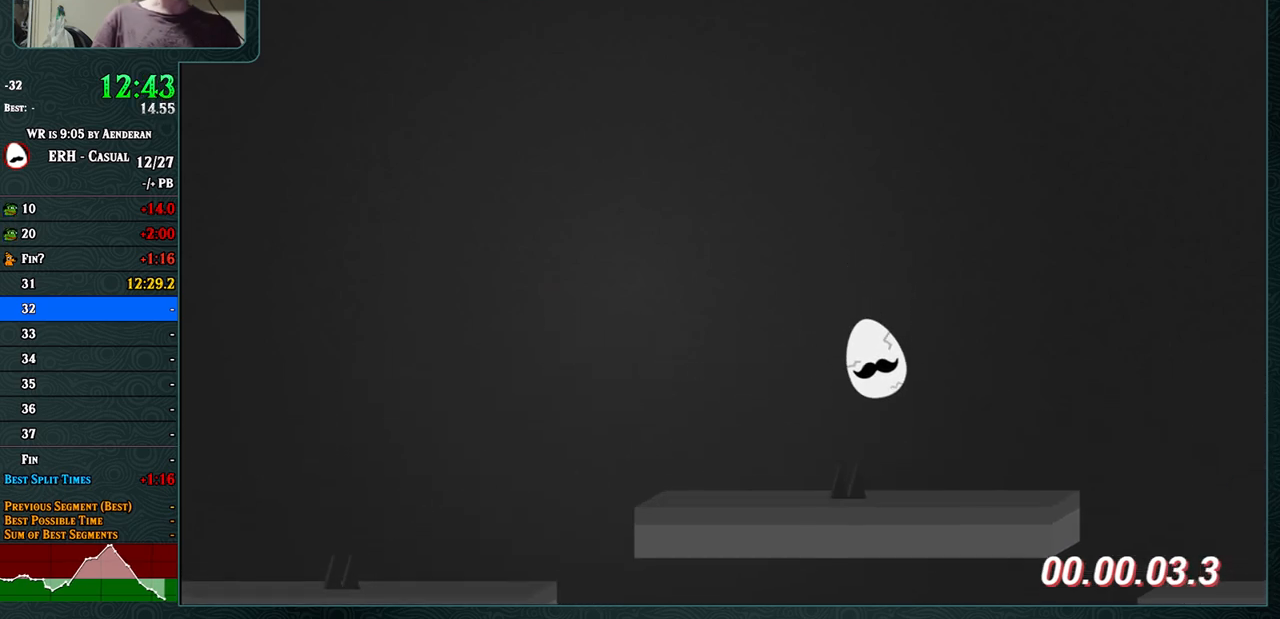
{"buttons": [], "left_stick": "center", "events": [[117, "CROSS", "up"], [200, "R1", "down"], [283, "R1", "up"]]}
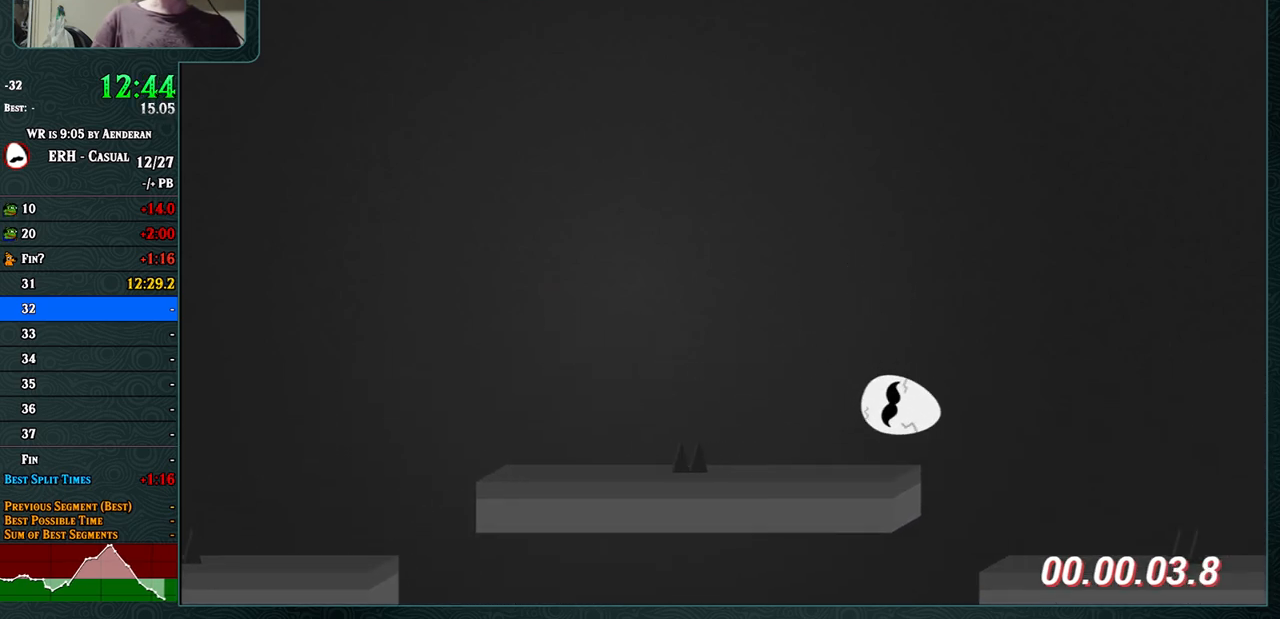
{"buttons": [], "left_stick": "center", "events": []}
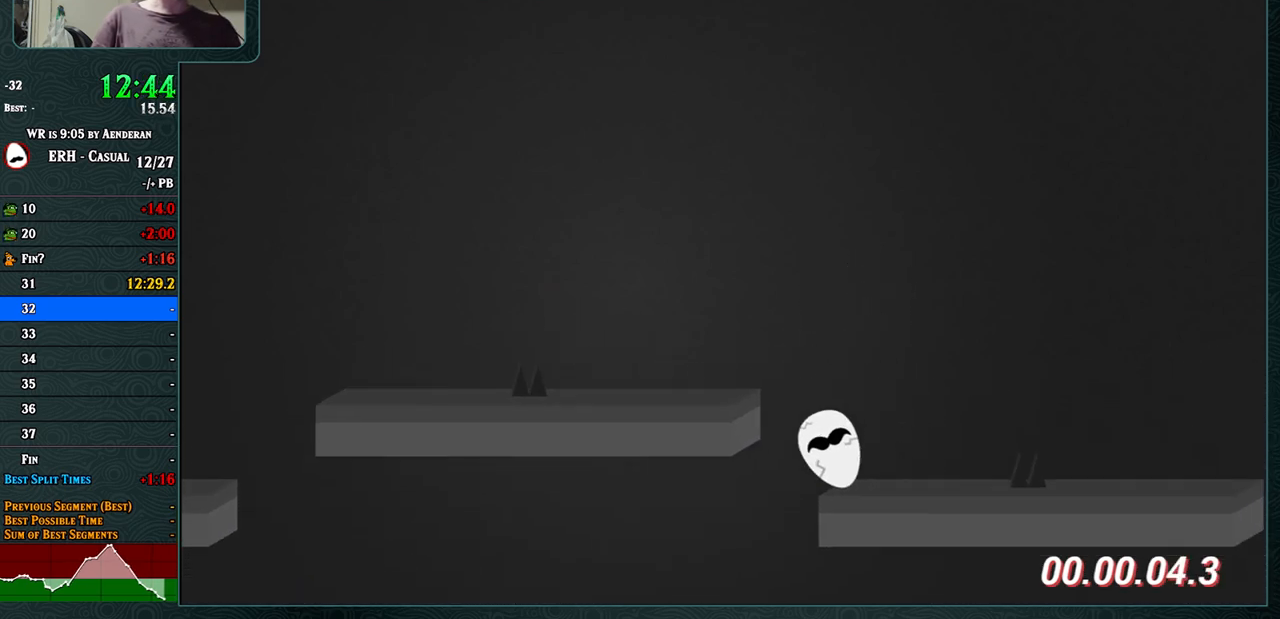
{"buttons": [], "left_stick": "center", "events": [[267, "R1", "down"], [383, "R1", "up"]]}
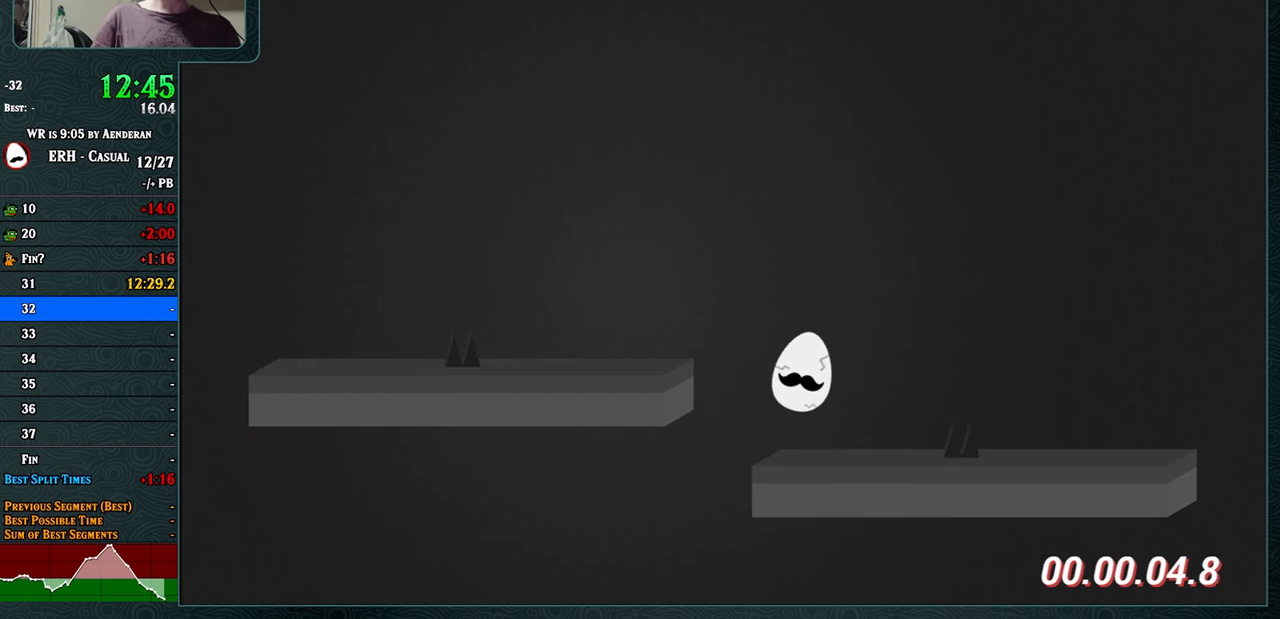
{"buttons": ["CROSS", "R1"], "left_stick": "center", "events": [[333, "CROSS", "down"], [467, "R1", "down"]]}
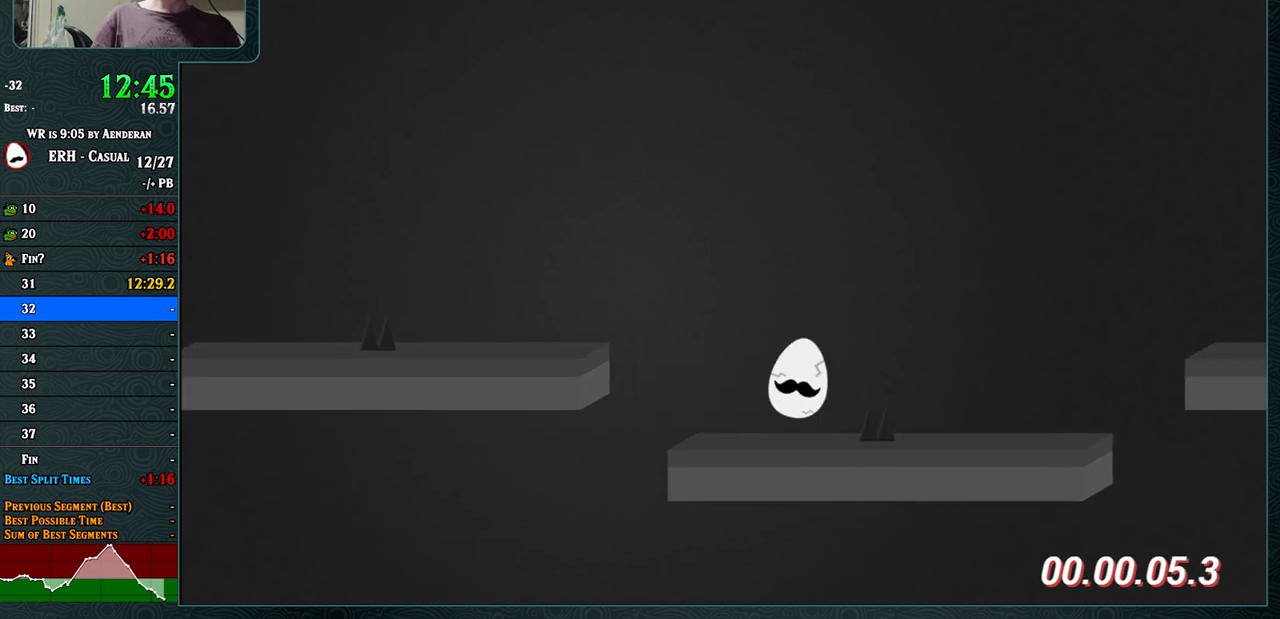
{"buttons": [], "left_stick": "center", "events": [[200, "R1", "up"], [333, "CROSS", "up"]]}
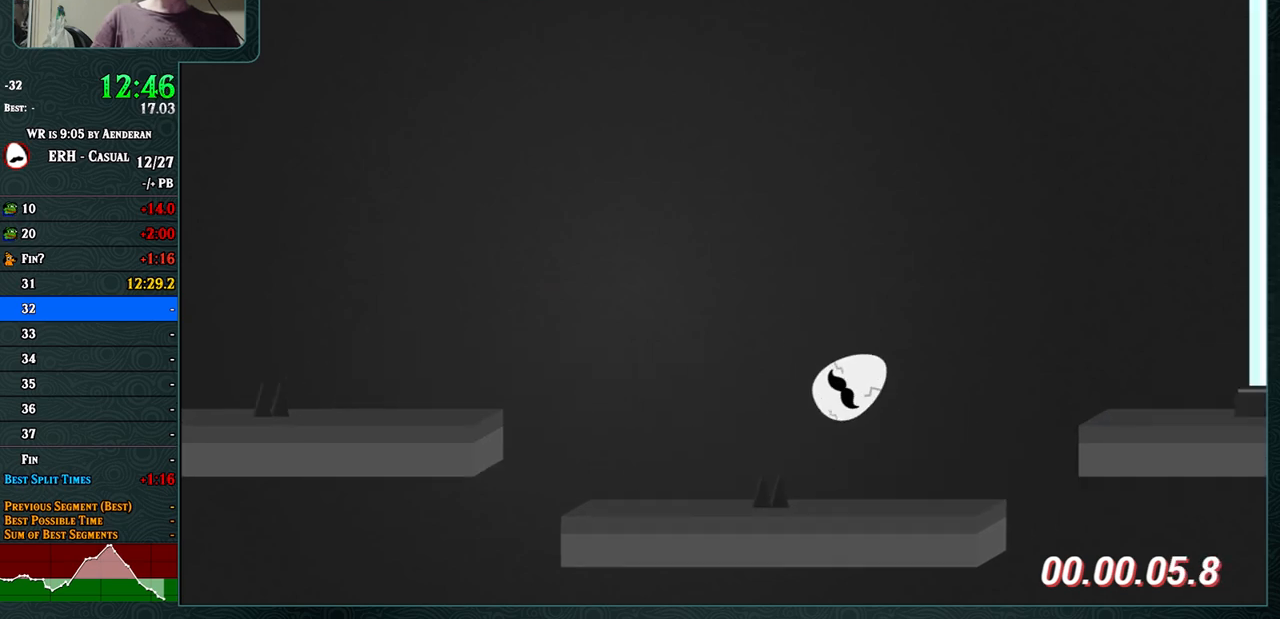
{"buttons": ["CROSS", "R1"], "left_stick": "center", "events": [[400, "CROSS", "down"], [483, "R1", "down"]]}
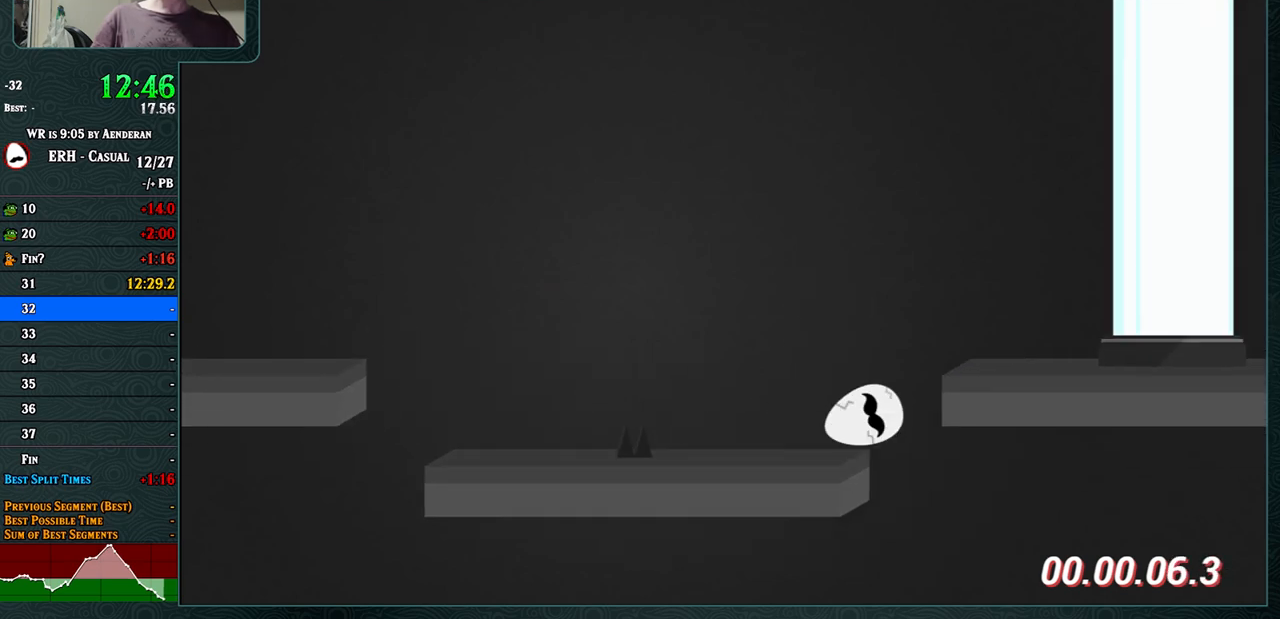
{"buttons": ["CROSS"], "left_stick": "center", "events": [[150, "R1", "up"]]}
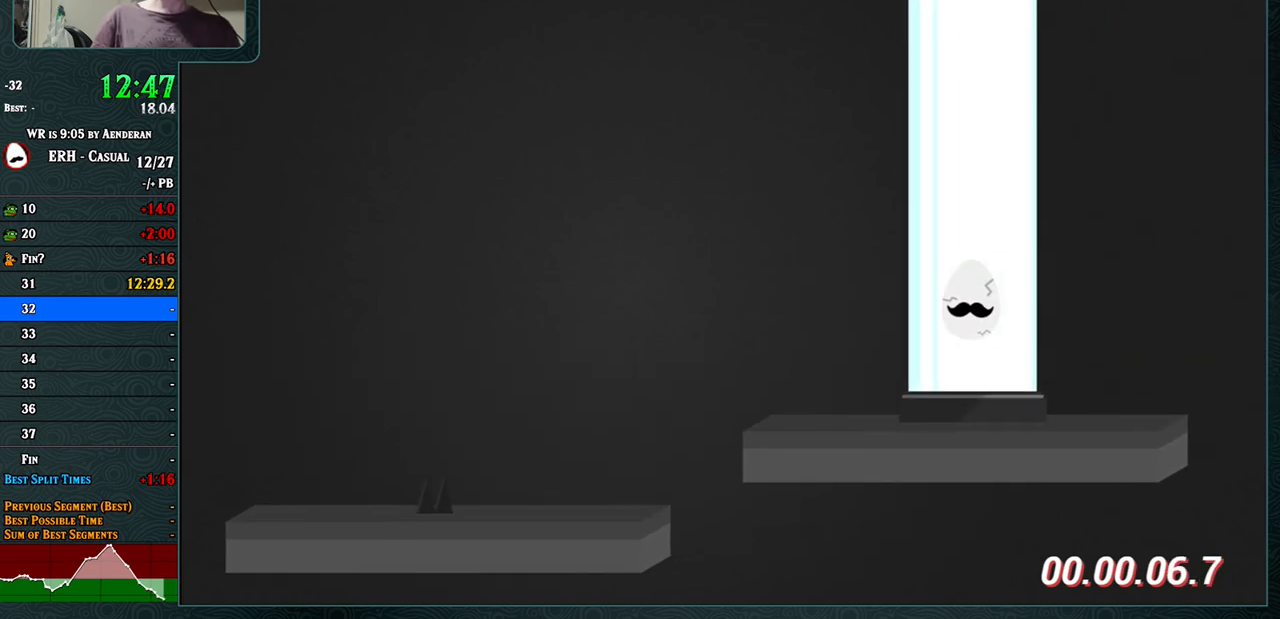
{"buttons": [], "left_stick": "center", "events": [[50, "CROSS", "up"]]}
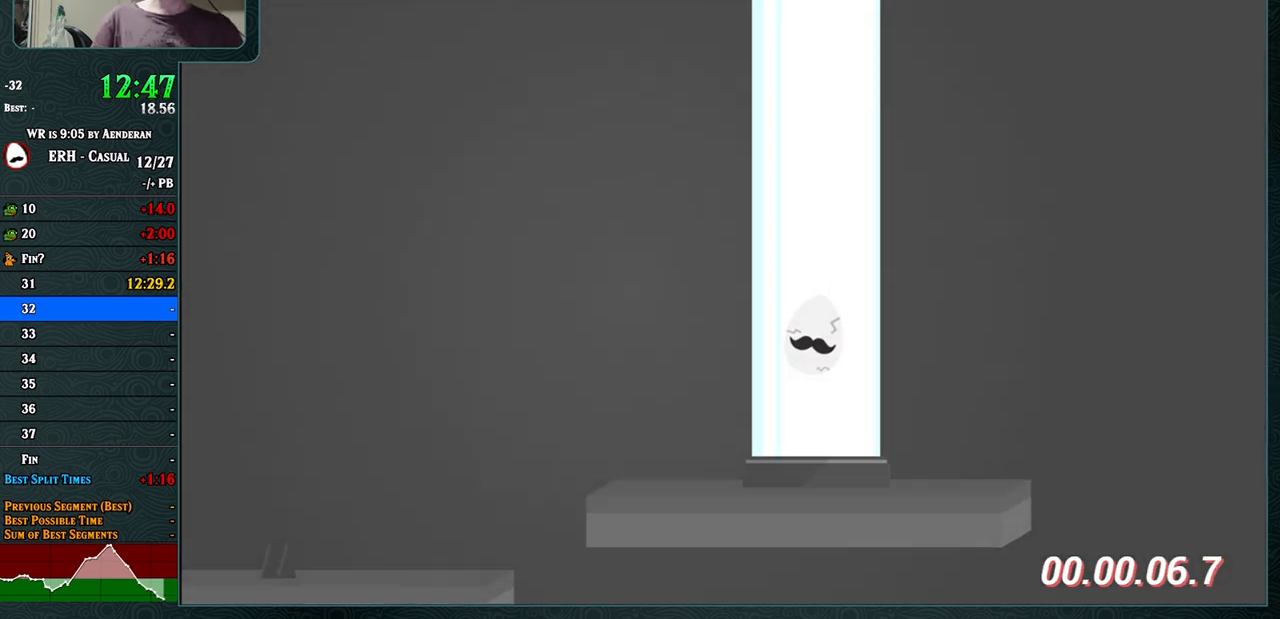
{"buttons": [], "left_stick": "center", "events": []}
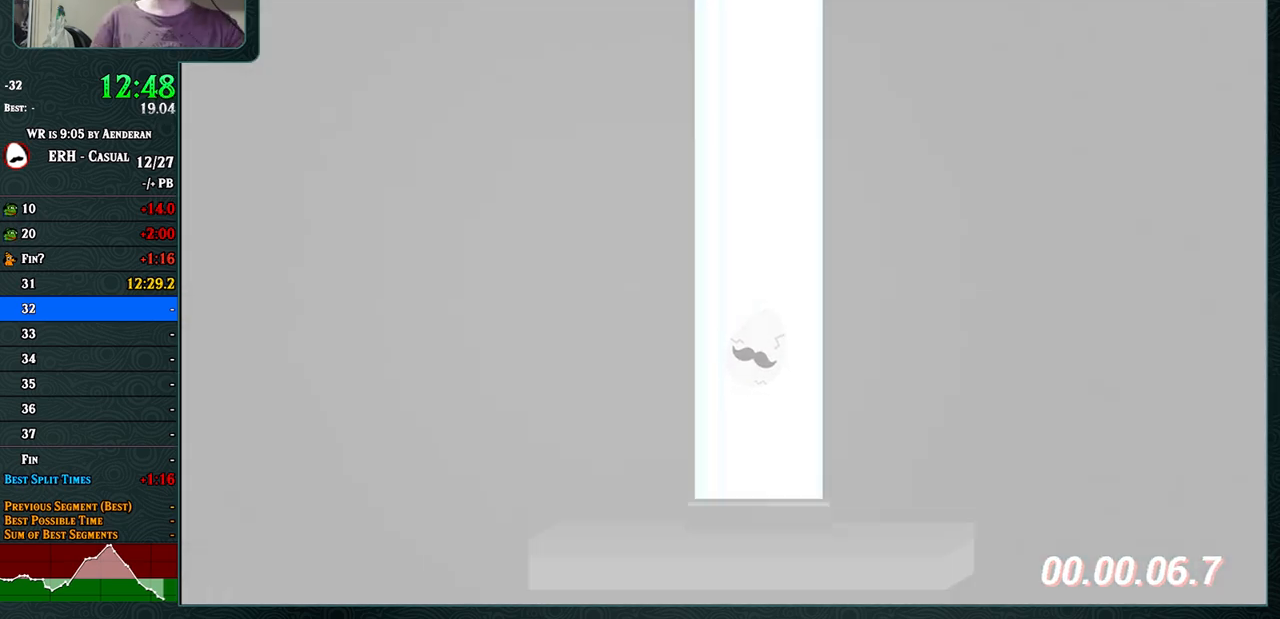
{"buttons": [], "left_stick": "center", "events": []}
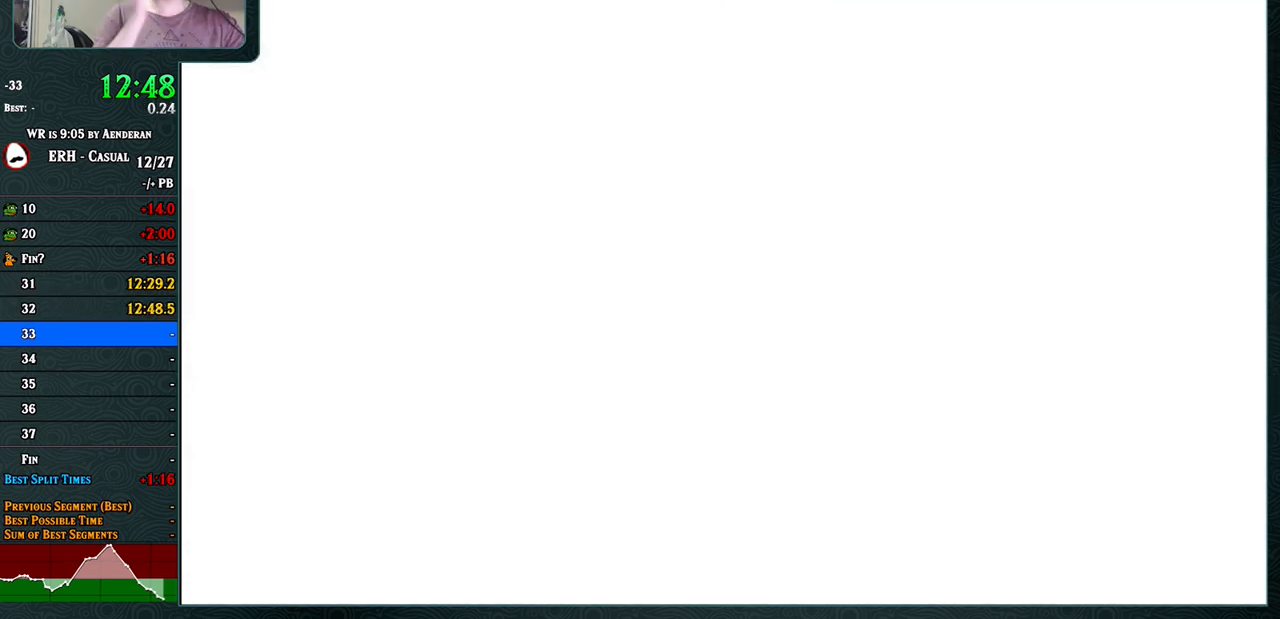
{"buttons": [], "left_stick": "center", "events": []}
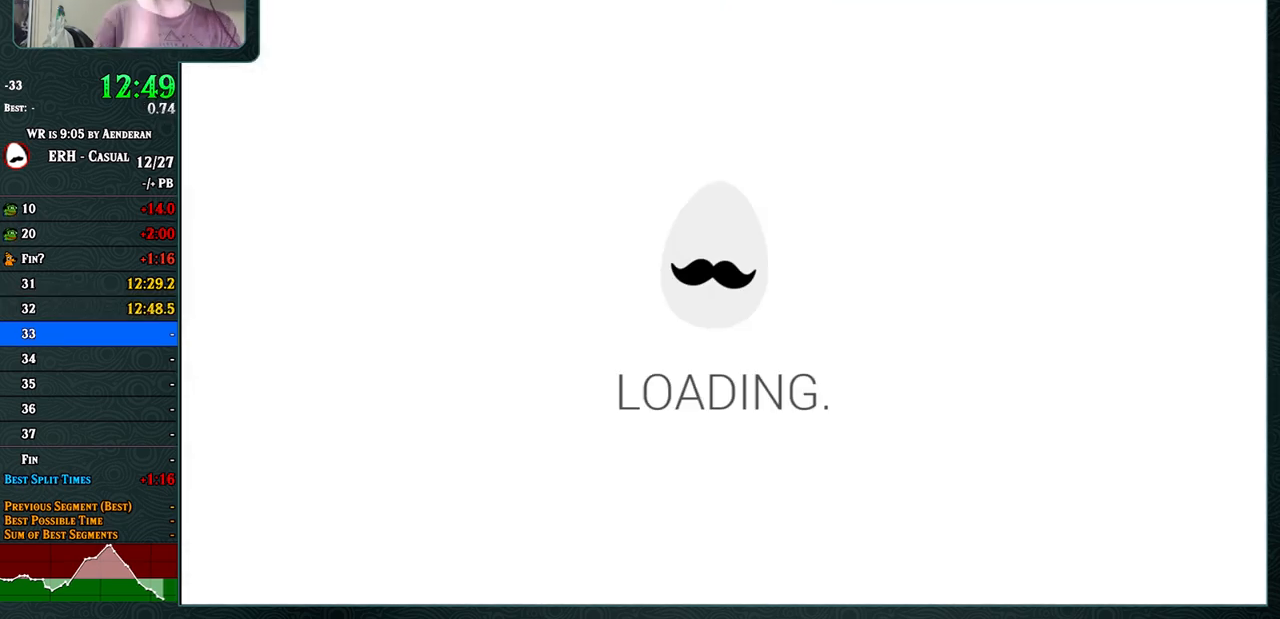
{"buttons": [], "left_stick": "center", "events": []}